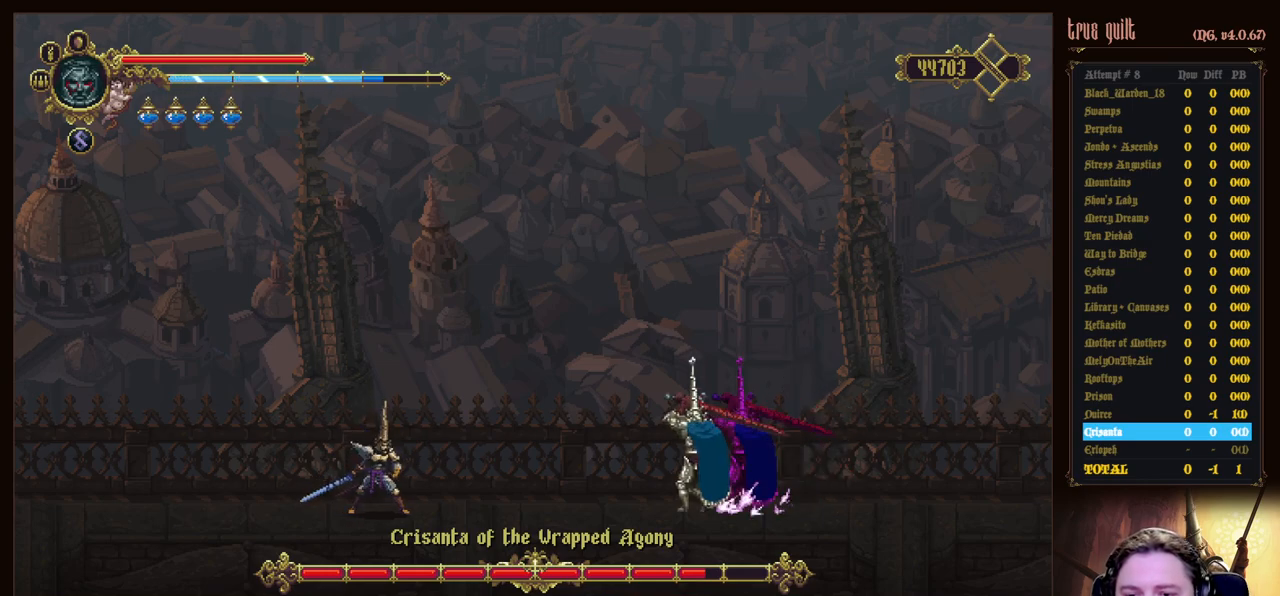
Gameplay with keyboard; each line is a JSON object with the keys held at the frame after it. "events" lists presses ("down") and releases ("up") of "attack", "dodge", "down", "escape", "heal", "interact", "jump", "left", "parry", "prayer", "ranged", "right" and "up" between this image and that frame as [ms after this image, input, new state], when the widget could be followed in between. No other keys are recorded. Mouse input is not recorded. Key names are as the overlay labels them; some are game actions (e.g. jump) rather than physical keys.
{"keys": ["right"], "events": [[17, "parry", "down"], [117, "parry", "up"], [167, "parry", "down"], [400, "parry", "up"]]}
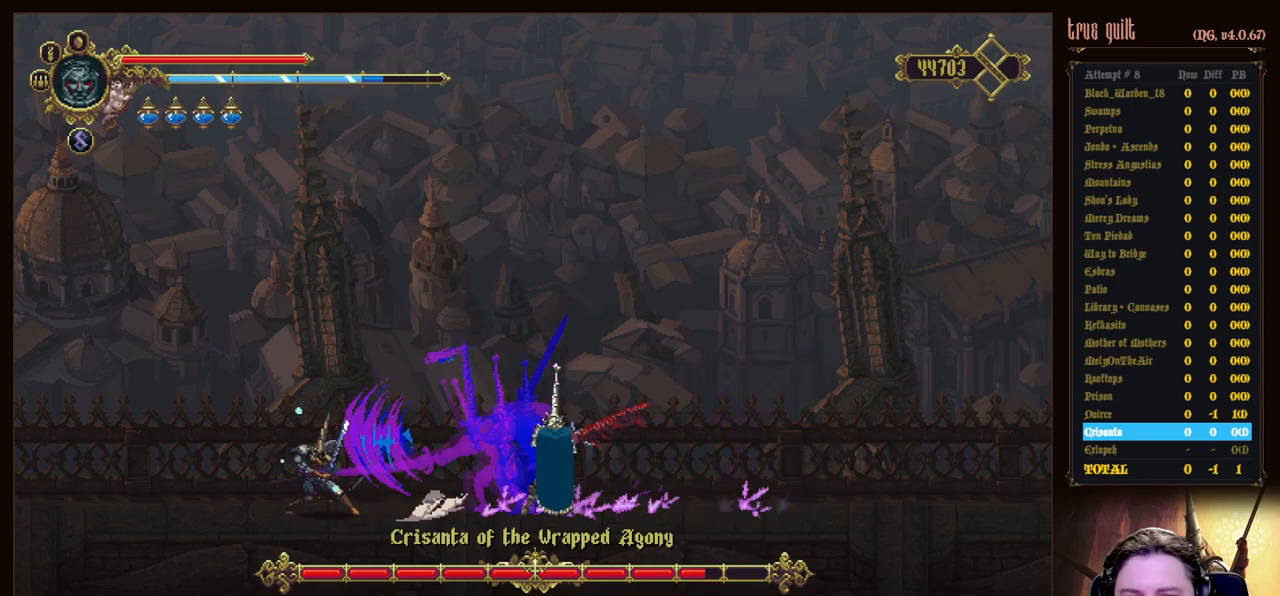
{"keys": ["attack", "dodge", "right"], "events": [[133, "dodge", "down"], [183, "attack", "down"]]}
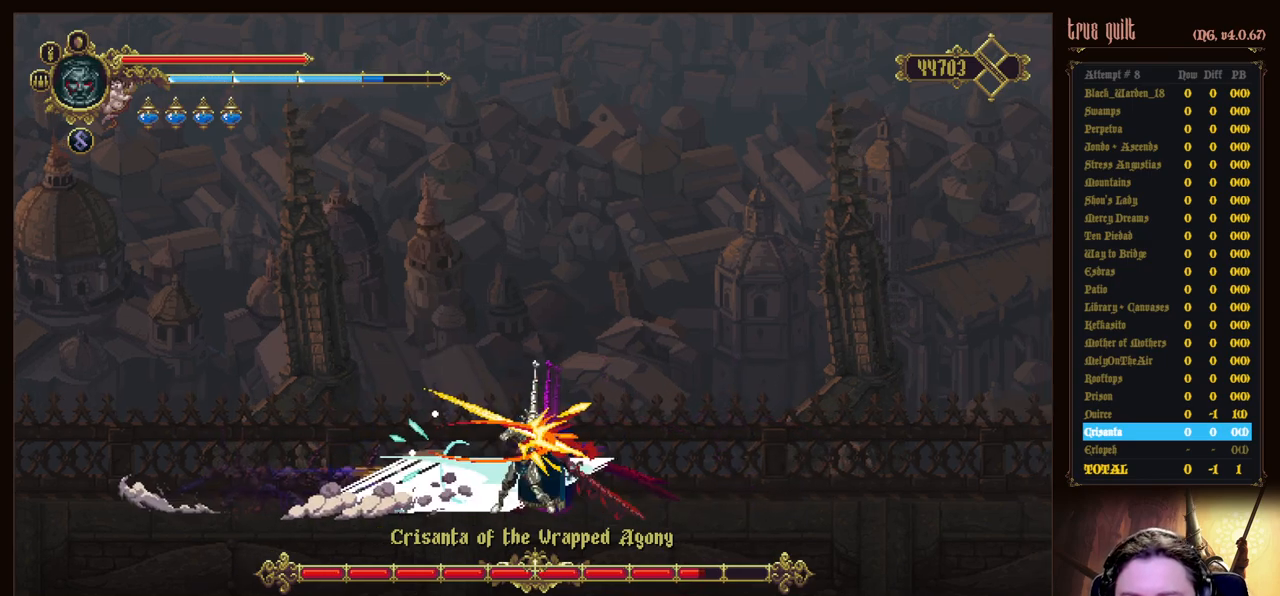
{"keys": [], "events": [[150, "right", "up"], [333, "dodge", "up"], [383, "attack", "up"]]}
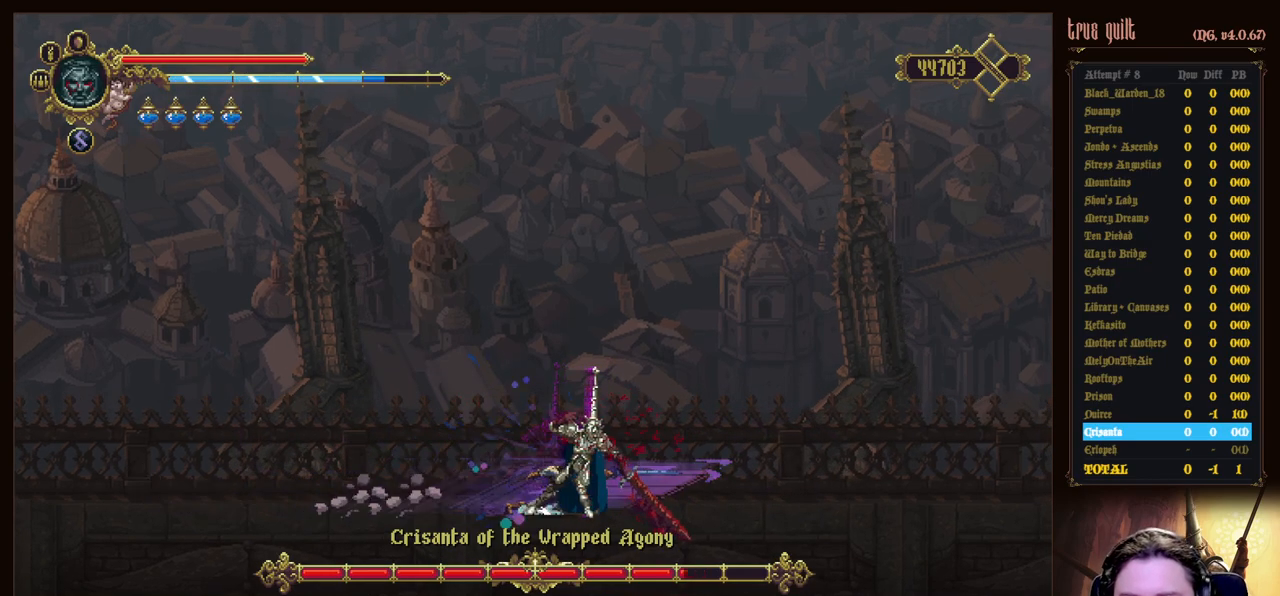
{"keys": ["attack"], "events": [[300, "attack", "down"], [400, "attack", "up"], [483, "attack", "down"]]}
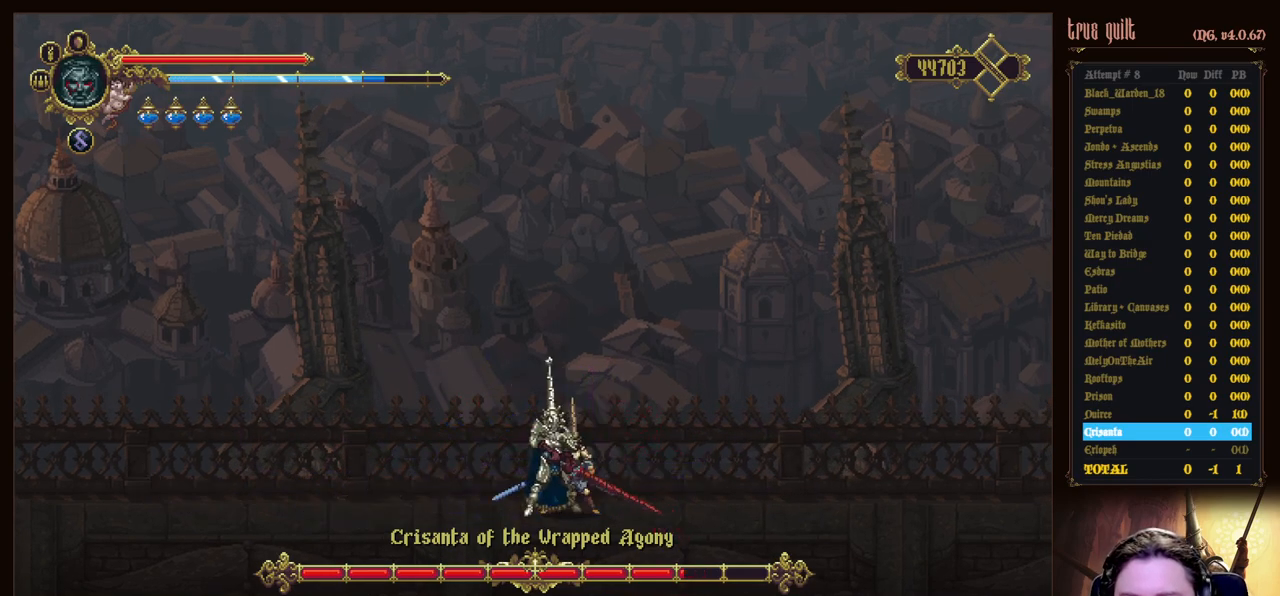
{"keys": [], "events": [[83, "attack", "up"], [183, "attack", "down"], [267, "attack", "up"], [367, "attack", "down"], [450, "attack", "up"]]}
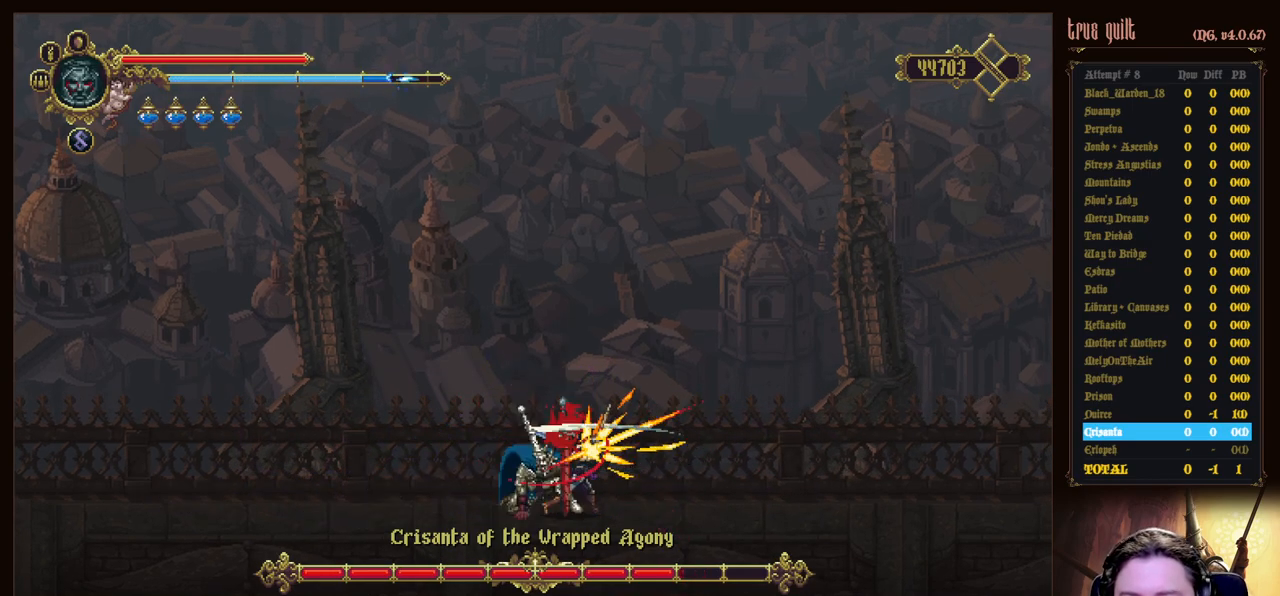
{"keys": ["attack", "left"], "events": [[50, "attack", "down"], [150, "attack", "up"], [233, "attack", "down"], [333, "attack", "up"], [383, "left", "down"], [433, "attack", "down"]]}
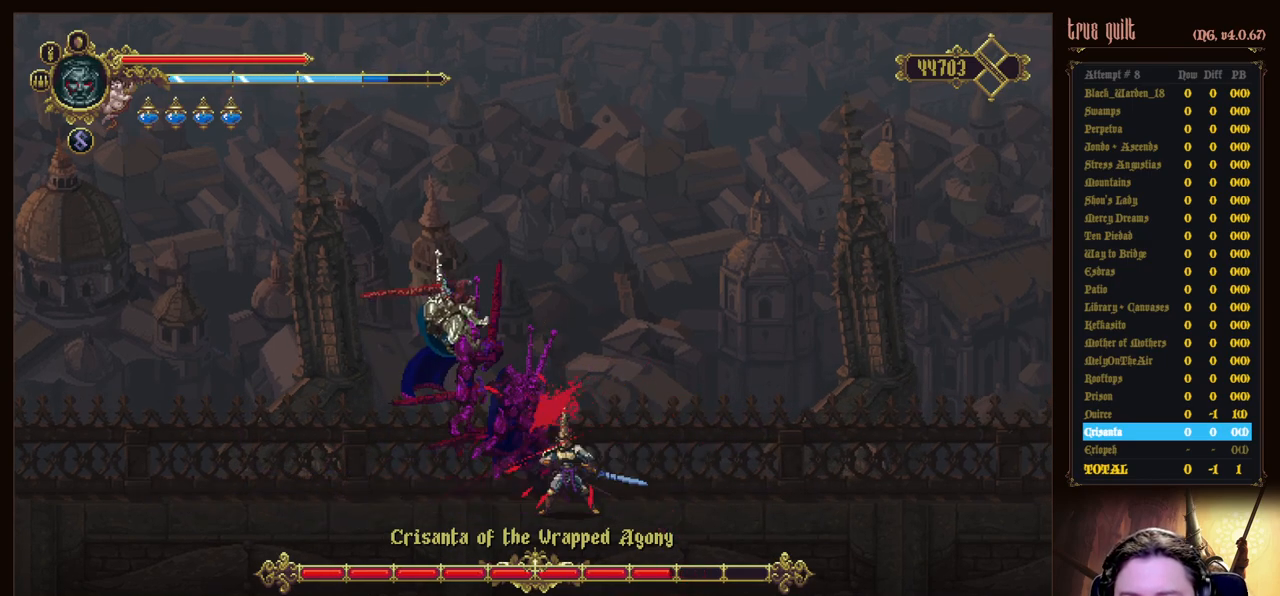
{"keys": [], "events": [[17, "attack", "up"], [67, "attack", "down"], [167, "attack", "up"], [250, "attack", "down"], [350, "attack", "up"], [350, "left", "up"]]}
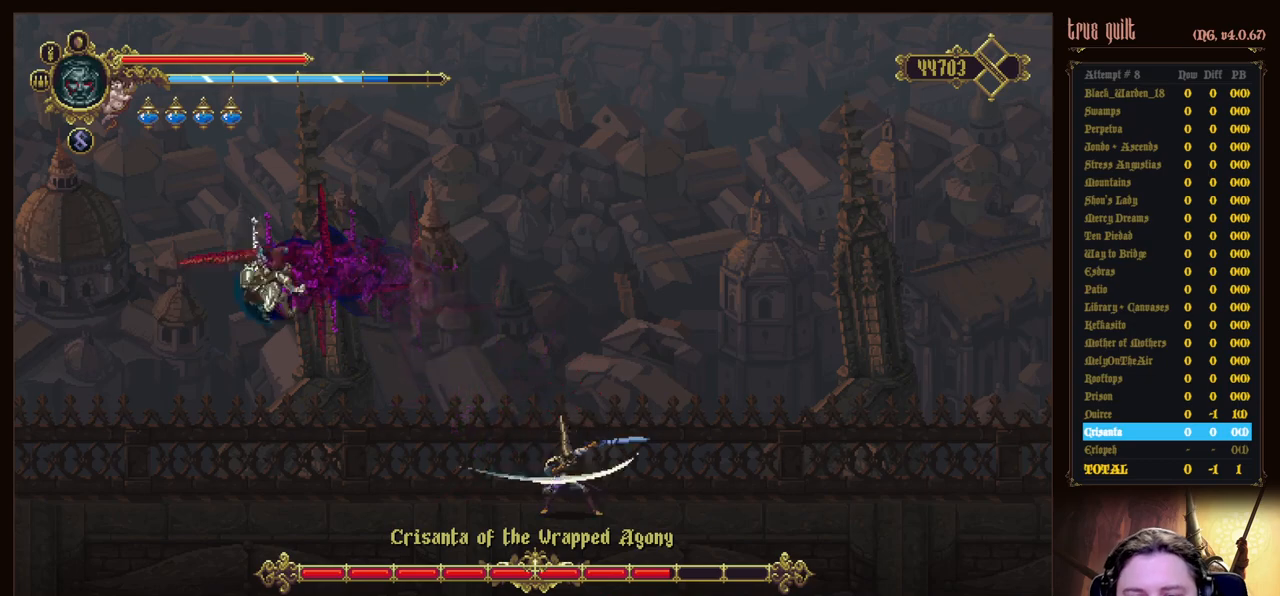
{"keys": [], "events": []}
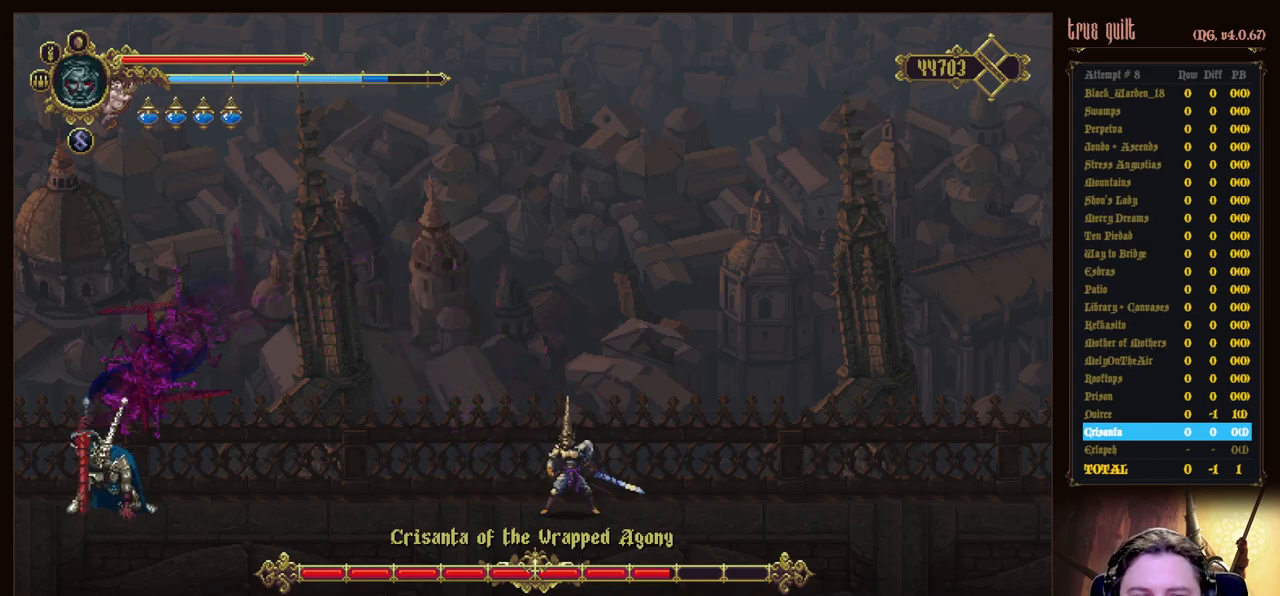
{"keys": [], "events": []}
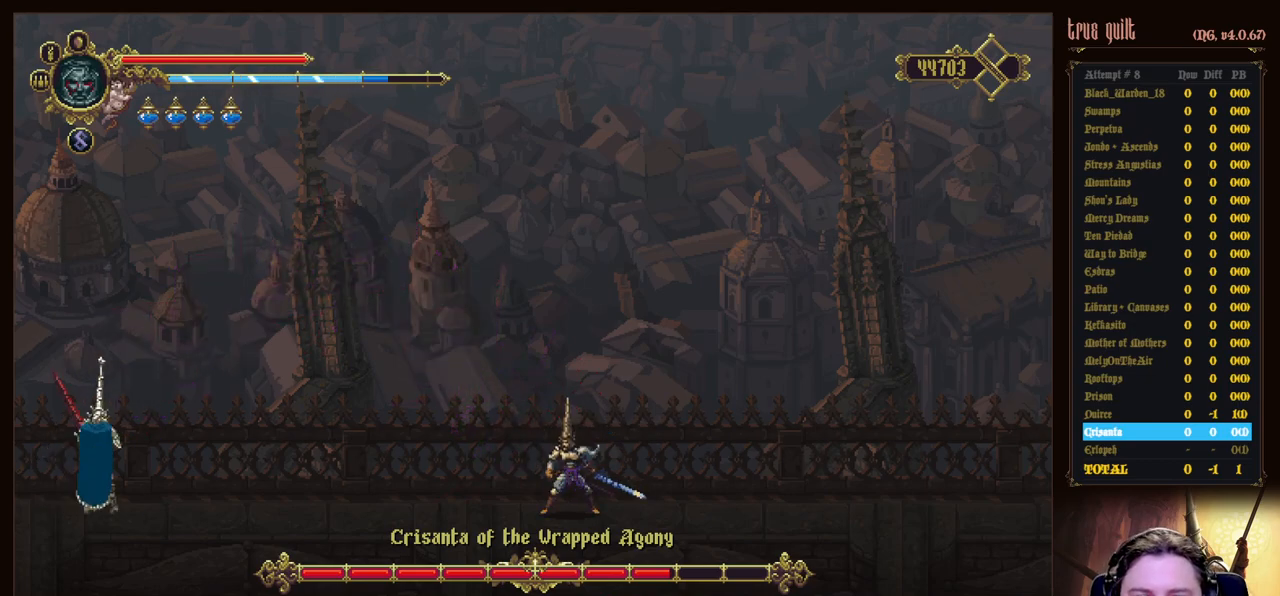
{"keys": [], "events": []}
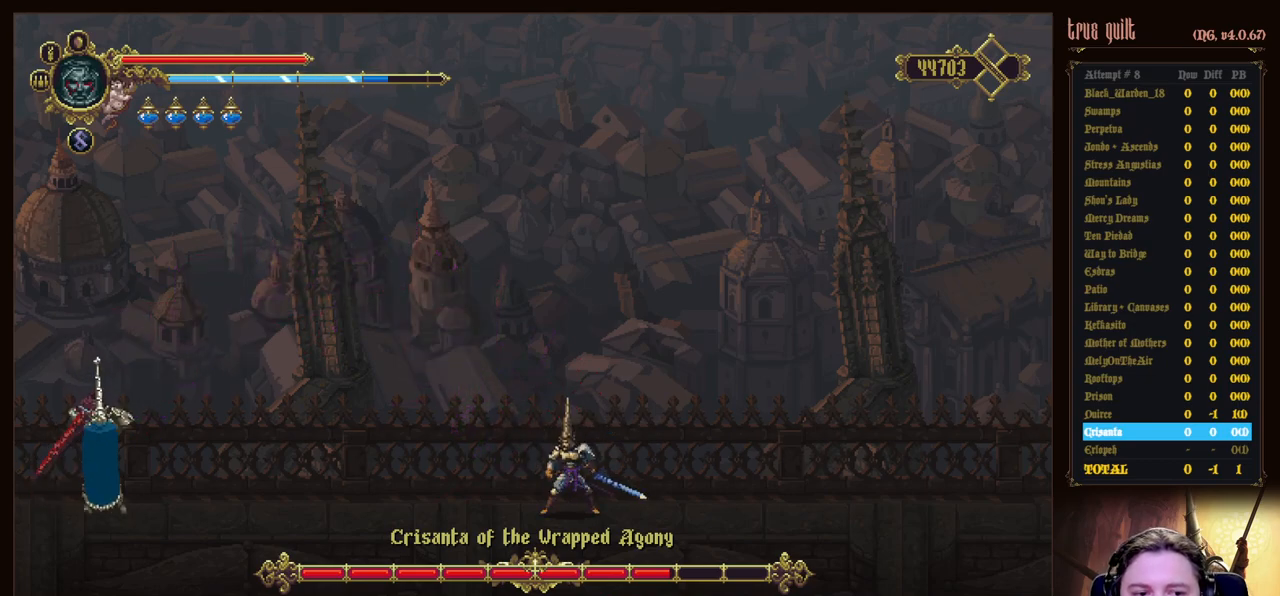
{"keys": ["left", "parry"], "events": [[183, "left", "down"], [183, "parry", "down"]]}
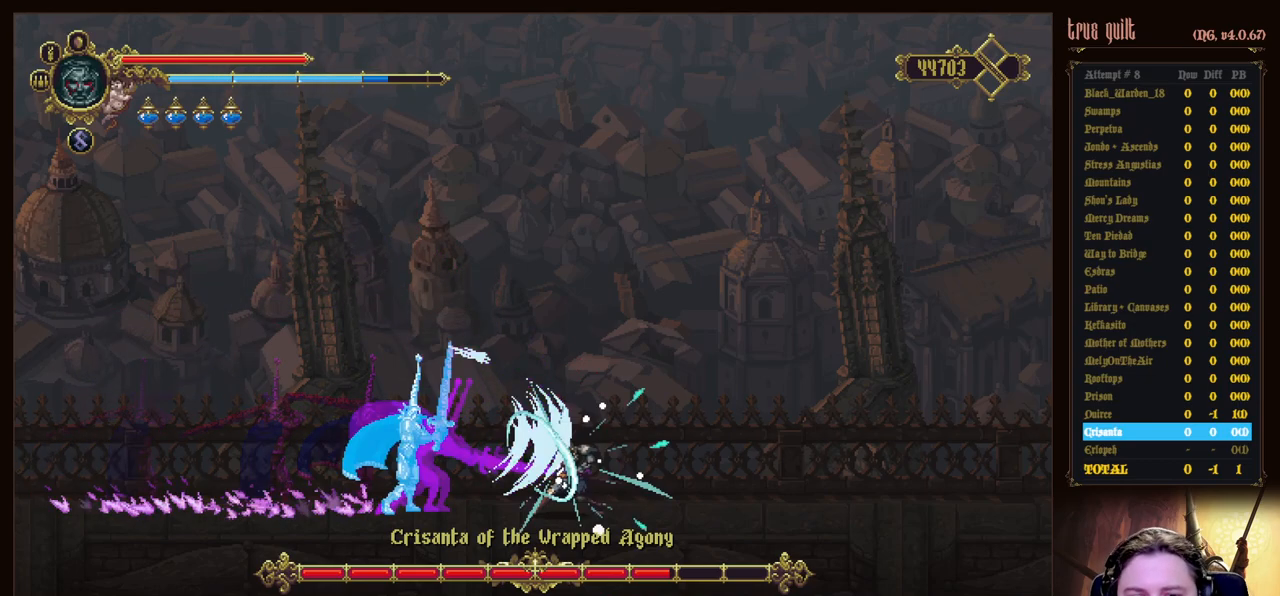
{"keys": ["attack", "dodge", "left"], "events": [[50, "parry", "up"], [383, "attack", "down"], [383, "dodge", "down"]]}
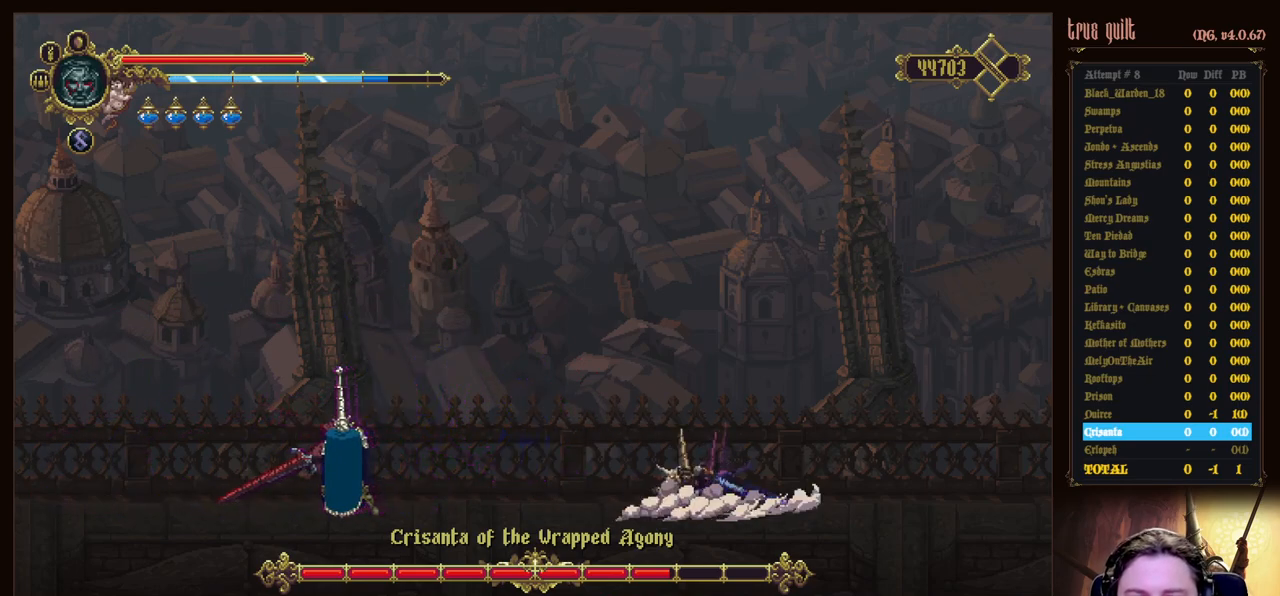
{"keys": [], "events": [[350, "left", "up"], [400, "dodge", "up"], [450, "attack", "up"]]}
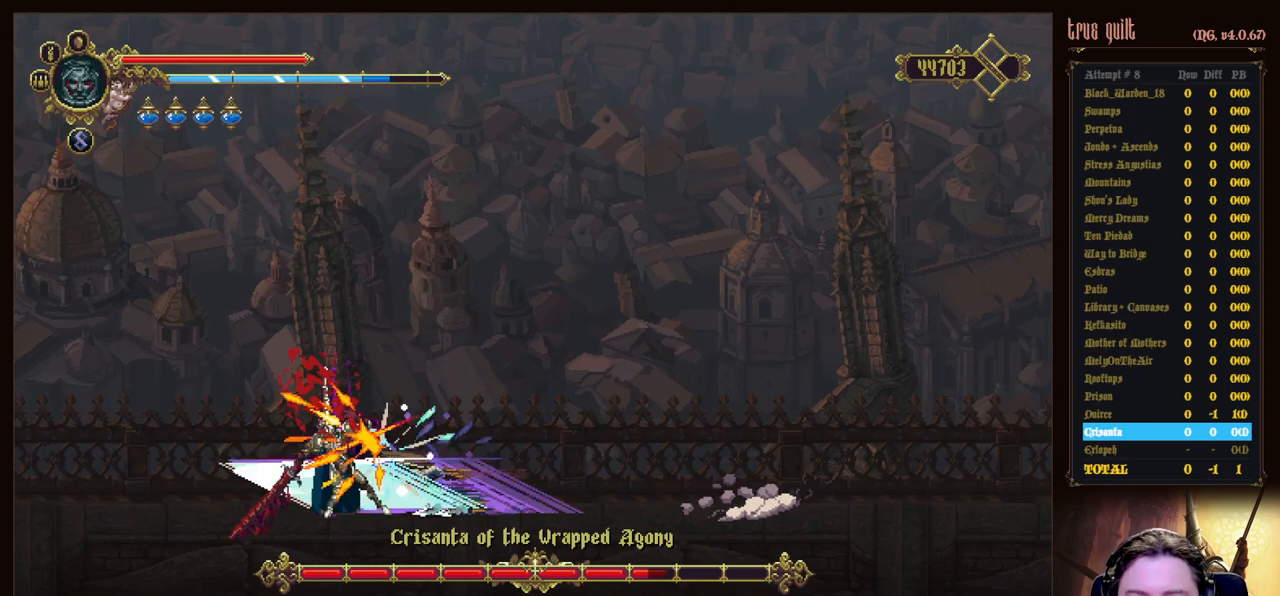
{"keys": ["attack"], "events": [[83, "attack", "down"], [217, "attack", "up"], [317, "attack", "down"], [417, "attack", "up"], [500, "attack", "down"]]}
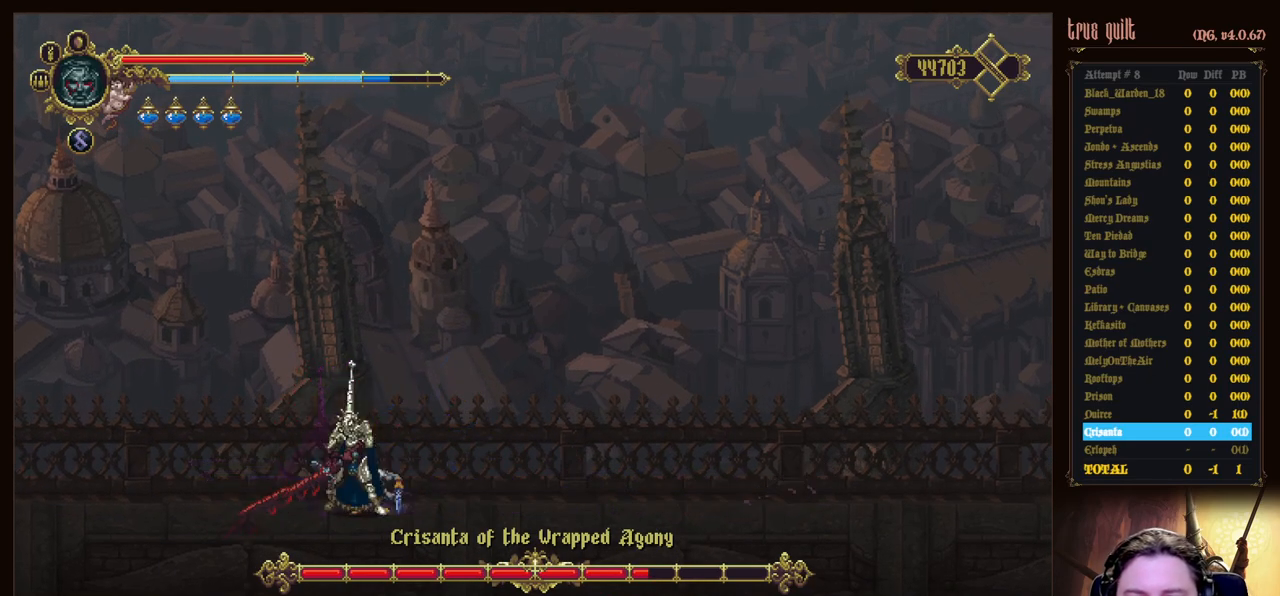
{"keys": [], "events": [[100, "attack", "up"], [150, "attack", "down"], [283, "attack", "up"], [333, "attack", "down"], [433, "attack", "up"]]}
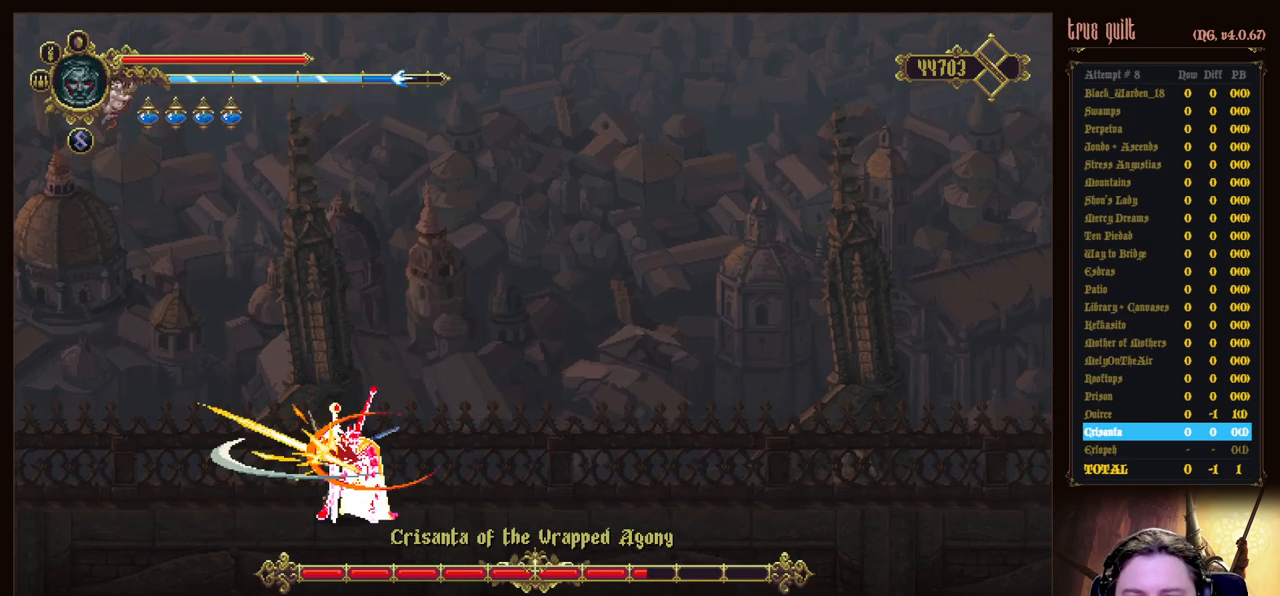
{"keys": [], "events": [[17, "attack", "down"], [117, "attack", "up"], [200, "attack", "down"], [300, "attack", "up"], [400, "attack", "down"], [500, "attack", "up"]]}
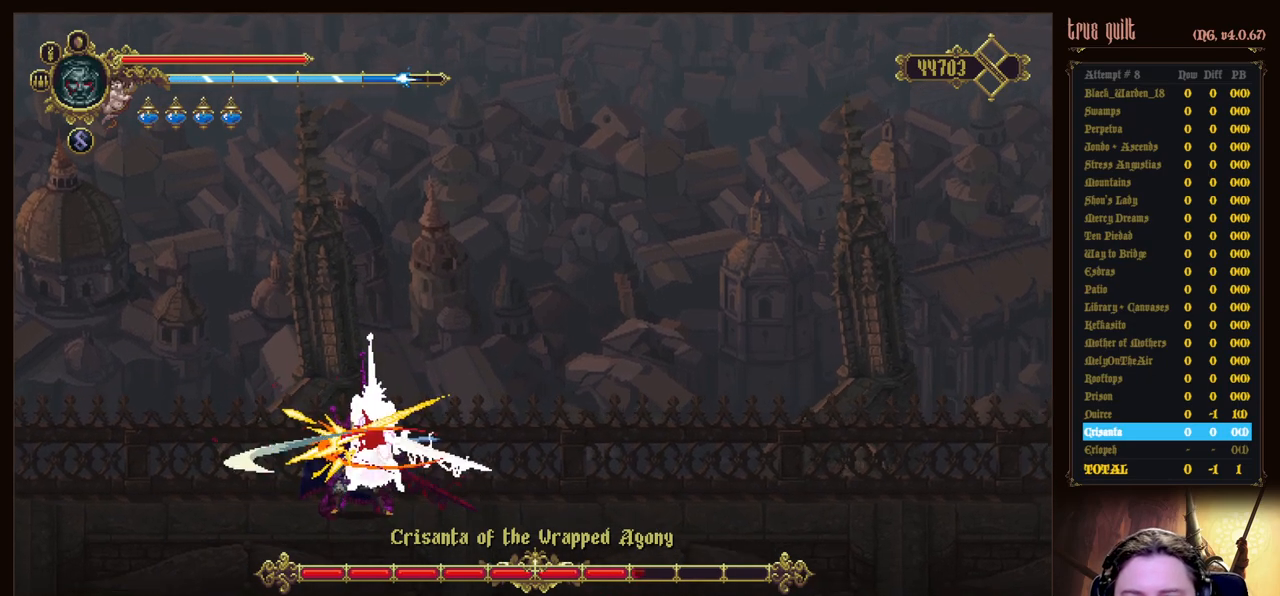
{"keys": ["right"], "events": [[83, "attack", "down"], [183, "attack", "up"], [217, "attack", "down"], [367, "attack", "up"], [367, "right", "down"]]}
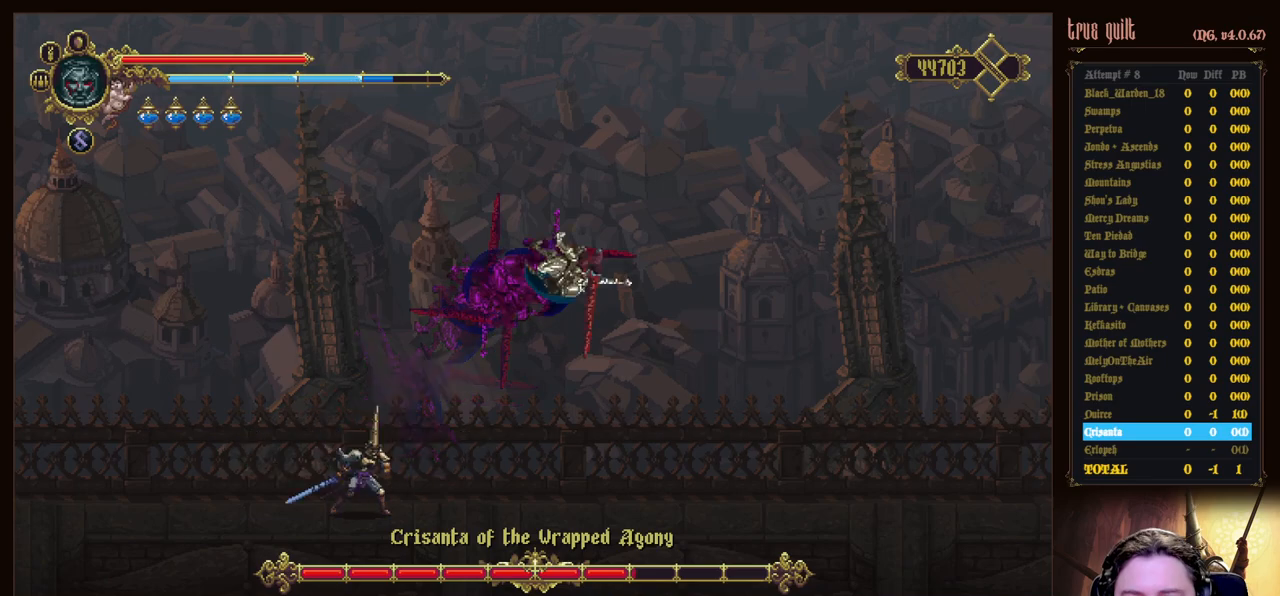
{"keys": [], "events": [[200, "right", "up"]]}
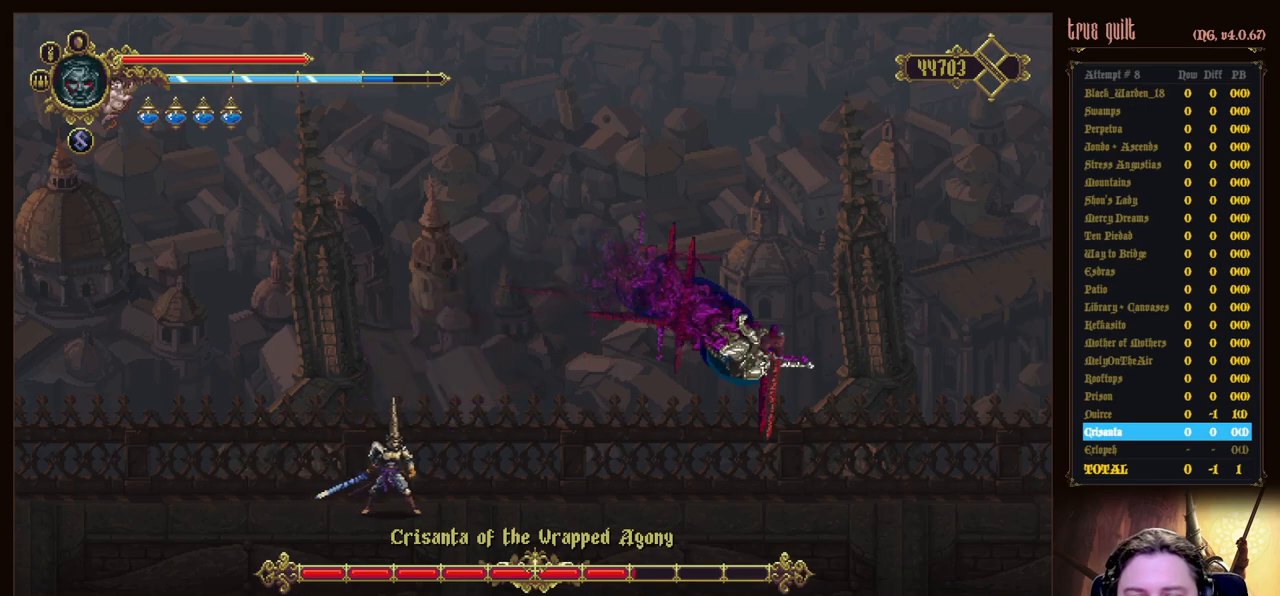
{"keys": [], "events": []}
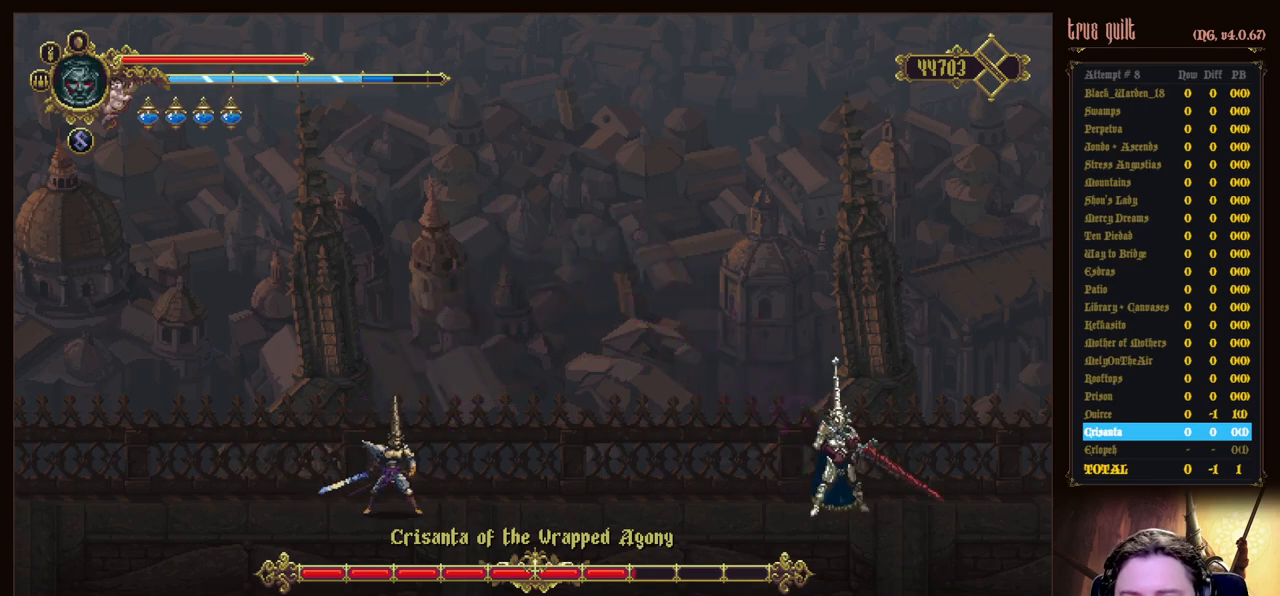
{"keys": [], "events": []}
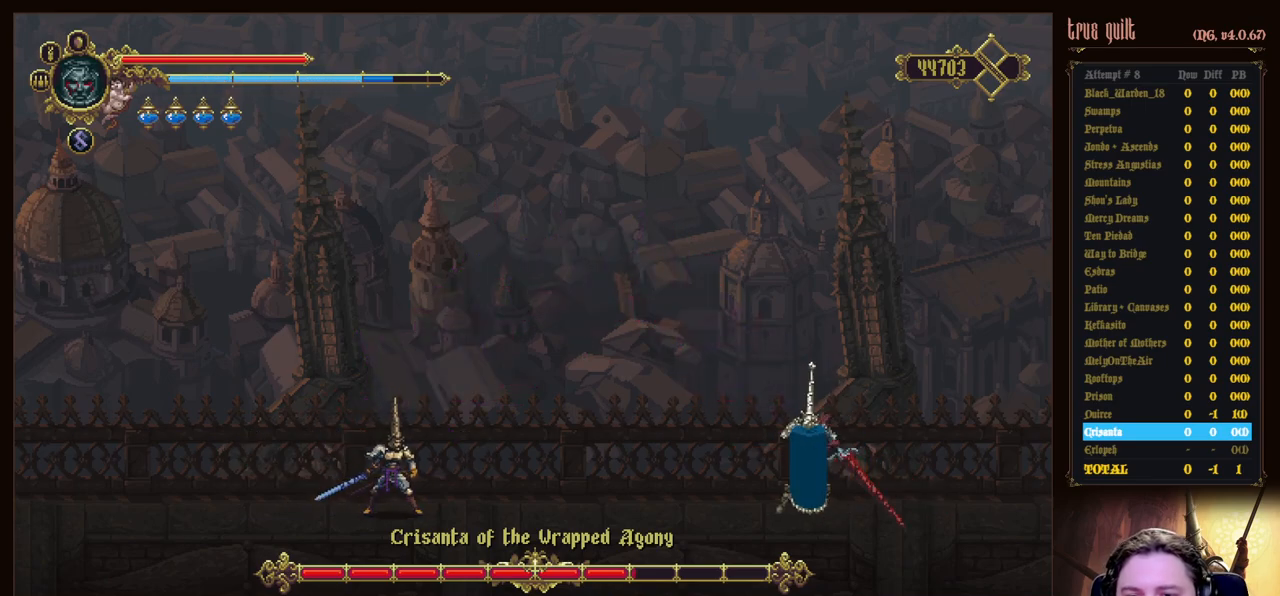
{"keys": ["right"], "events": [[383, "parry", "down"], [383, "right", "down"], [483, "parry", "up"]]}
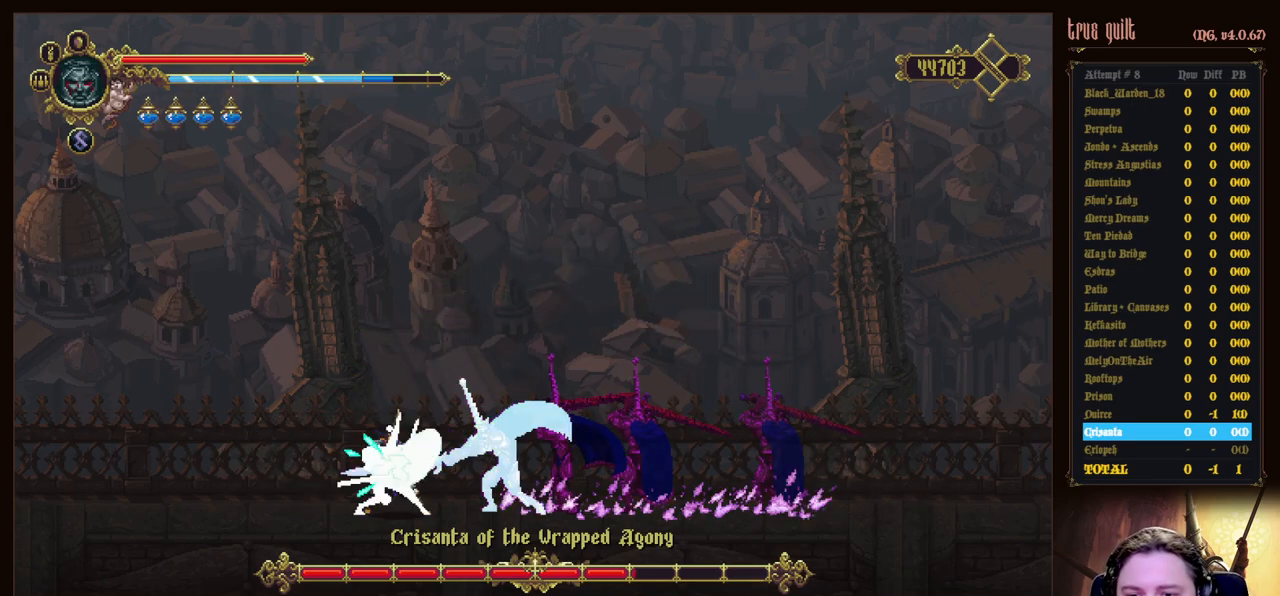
{"keys": ["right"], "events": [[17, "parry", "down"], [250, "parry", "up"]]}
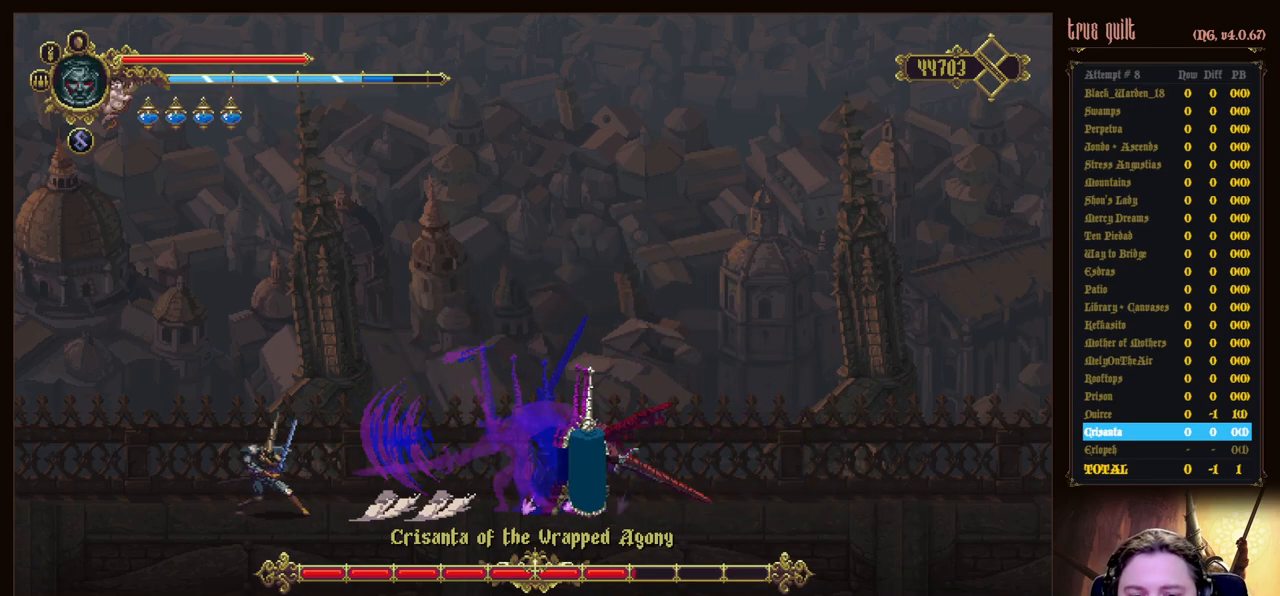
{"keys": ["attack", "dodge", "right"], "events": [[33, "dodge", "down"], [83, "attack", "down"]]}
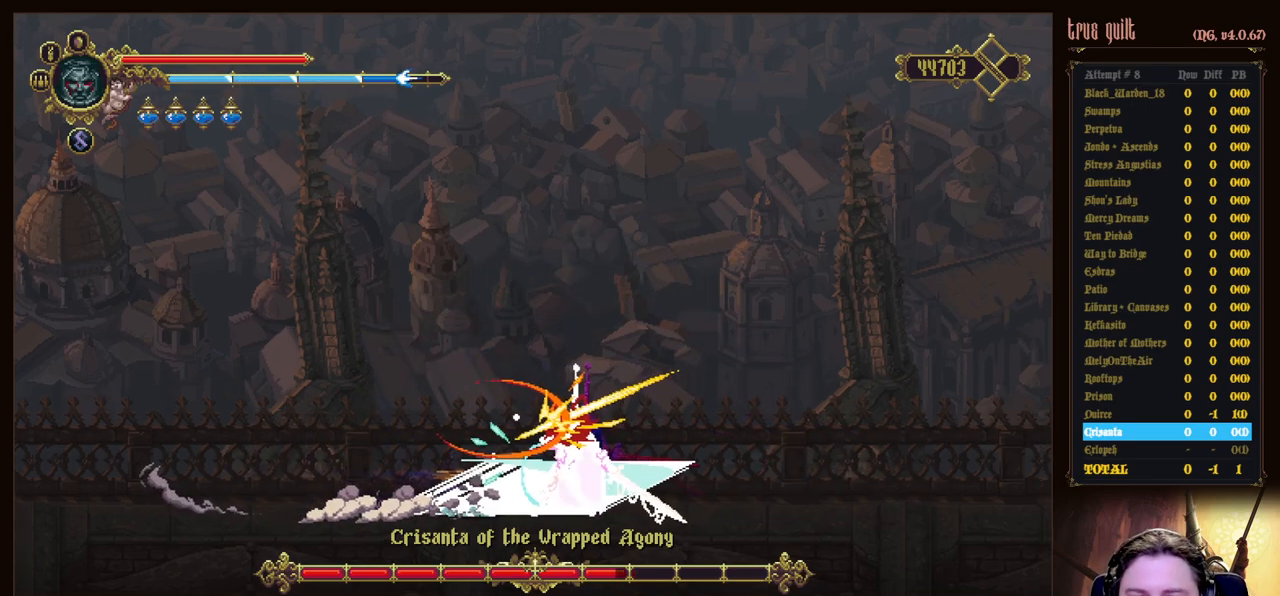
{"keys": [], "events": [[100, "right", "up"], [150, "attack", "up"], [150, "dodge", "up"], [383, "attack", "down"], [467, "attack", "up"]]}
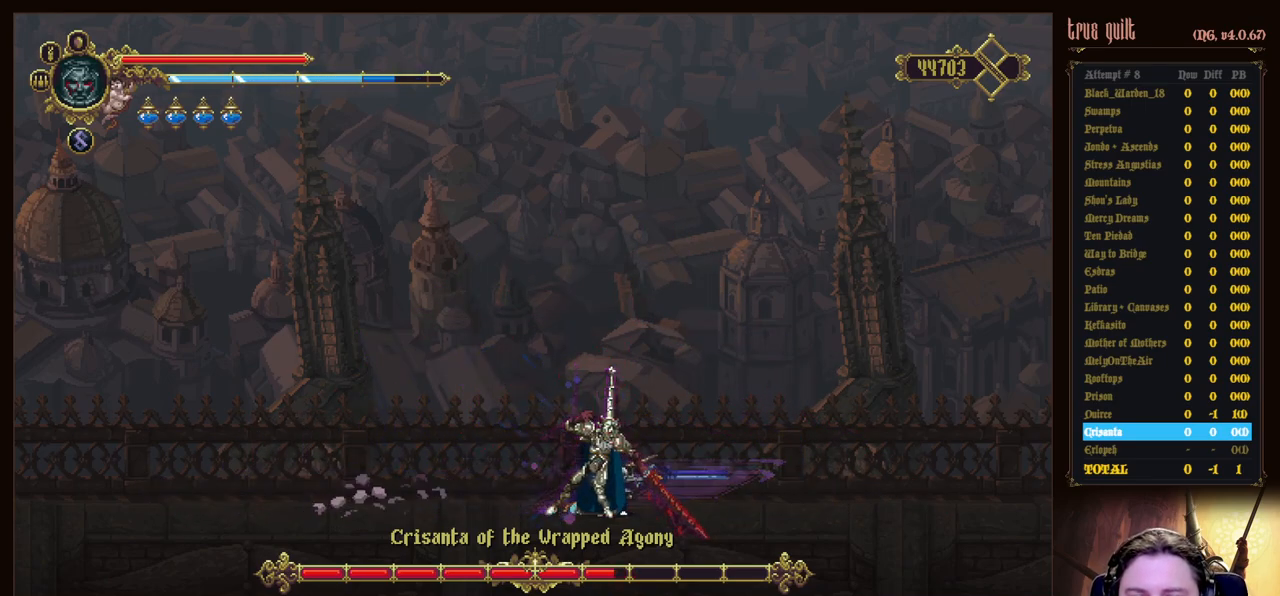
{"keys": ["attack"], "events": [[67, "attack", "down"], [167, "attack", "up"], [267, "attack", "down"], [350, "attack", "up"], [450, "attack", "down"]]}
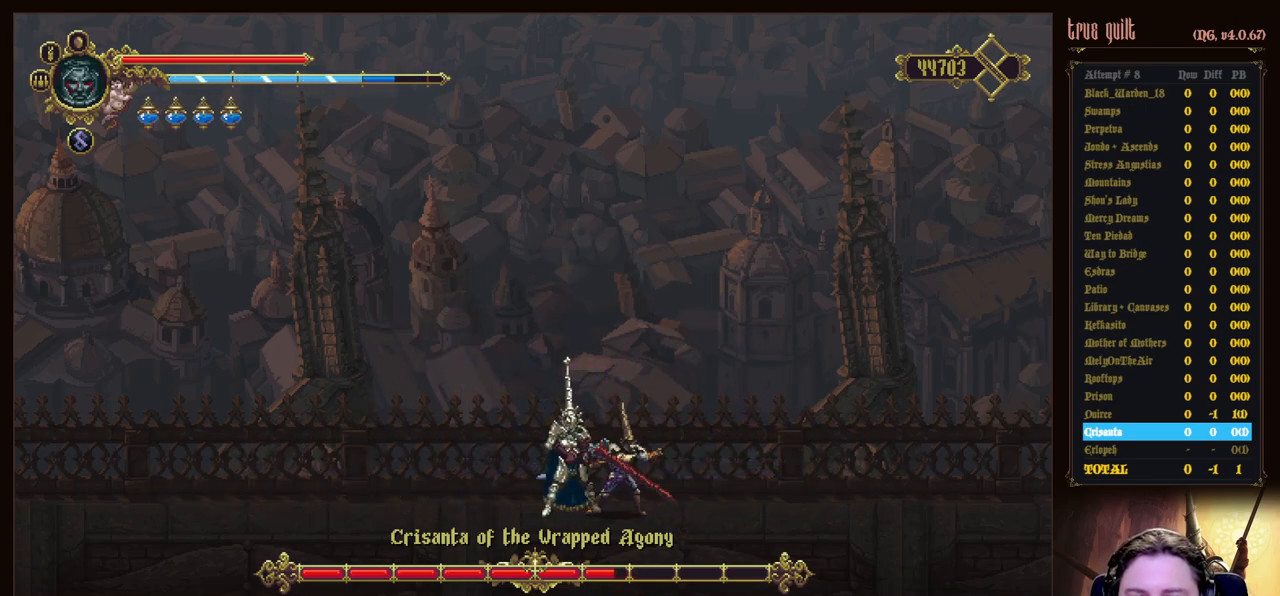
{"keys": ["left"], "events": [[33, "attack", "up"], [133, "attack", "down"], [217, "attack", "up"], [317, "attack", "down"], [417, "attack", "up"], [417, "left", "down"]]}
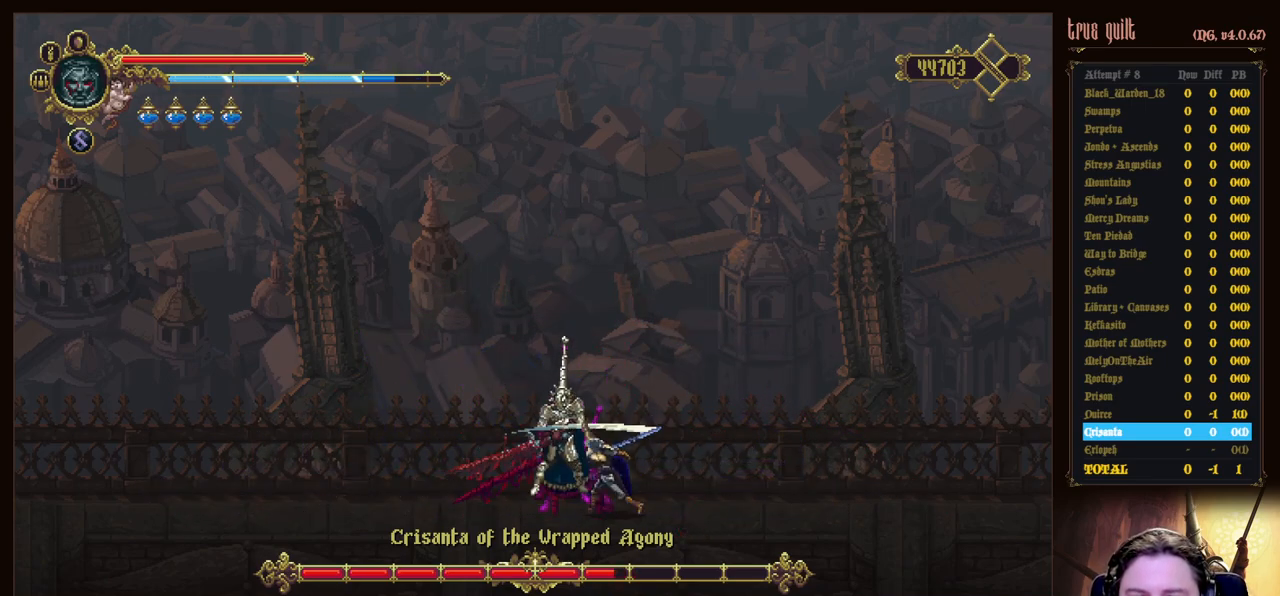
{"keys": ["left"], "events": [[17, "attack", "down"], [100, "attack", "up"], [150, "attack", "down"], [233, "attack", "up"], [333, "attack", "down"], [483, "attack", "up"]]}
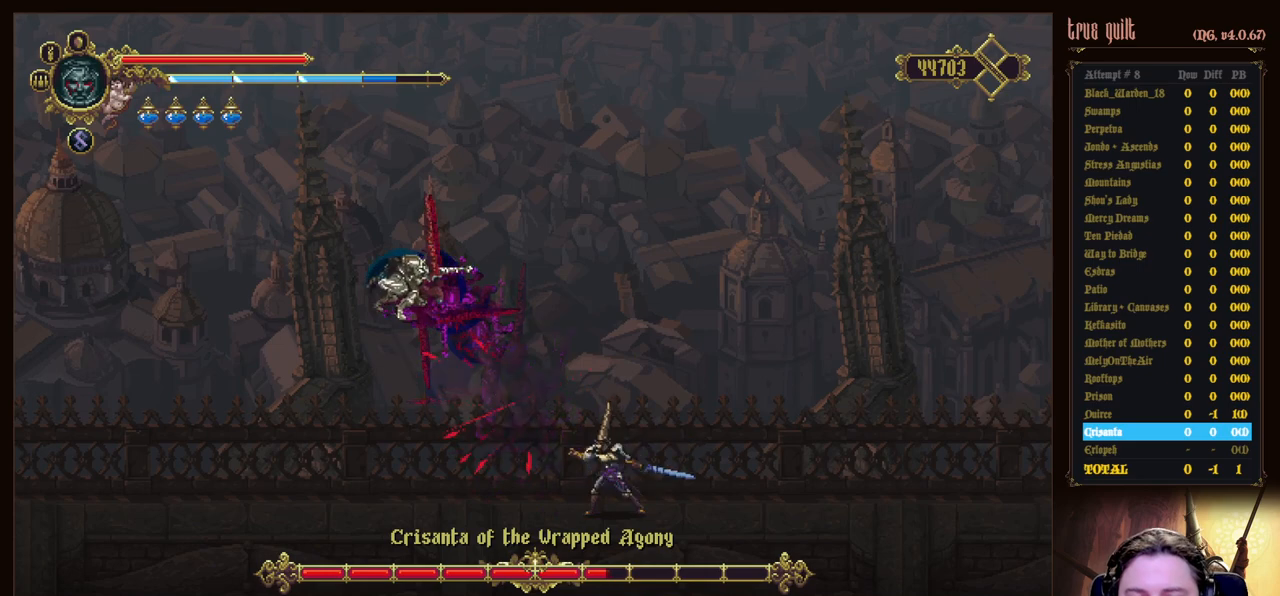
{"keys": [], "events": [[67, "left", "up"], [300, "left", "down"], [450, "left", "up"]]}
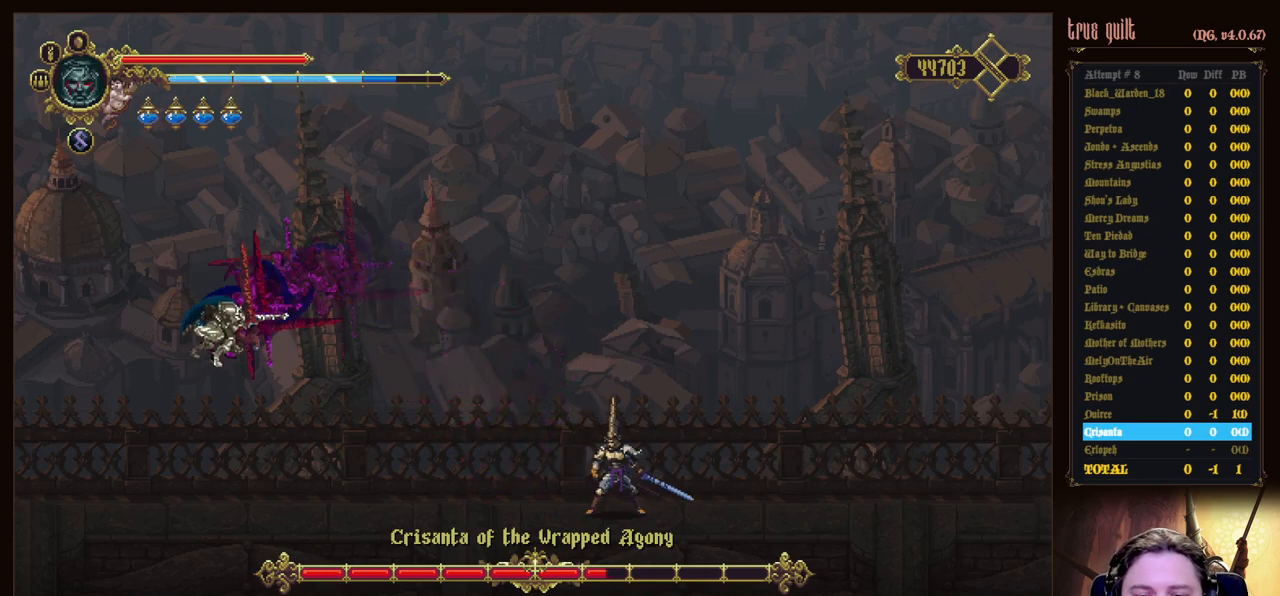
{"keys": [], "events": [[83, "left", "down"], [183, "left", "up"]]}